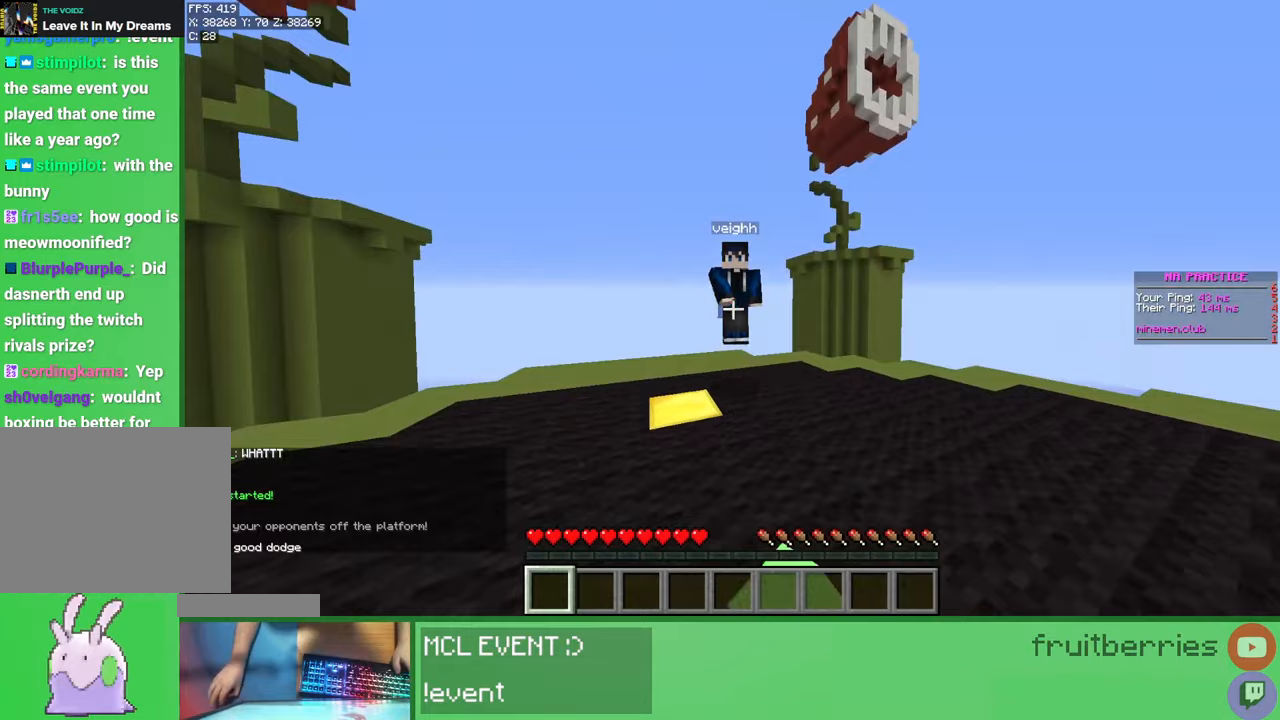
Gameplay with keyboard and mouse; each line is a JSON object with the keys and mouse buttons held at the frame after it. "events" lists presses ("down") and releases ("up") of "a", "ctrl", "d", "e", "q", "s", "shift", "space", "w", "mouse_left", "mouse_wheel", "mouse_right", "mouse_mb4" and "mouse_mb5" between this image and that frame as [ms after this image, input, new state], when the widget could be followed in between. "mouse_left", "mouse_wheel", "mouse_right", "mouse_mb4", "mouse_mb5" = the "left", "wheel", "right", "mb4", "mb5" buttons of the "mouse" list. No other keys are recorded. Fast repeated clicks can show as one long hold. "wheel" means that the mouse wheel is clicked or scrolled. Mouse movement is not recorded.
{"keys": ["w"], "mouse": ["left"], "events": [[17, "mouse_left", "down"], [33, "mouse_left", "up"], [100, "mouse_left", "down"], [117, "mouse_left", "up"], [200, "mouse_left", "down"], [233, "mouse_left", "up"], [283, "mouse_left", "down"], [333, "mouse_left", "up"], [367, "mouse_left", "down"], [433, "mouse_left", "up"], [500, "mouse_left", "down"]]}
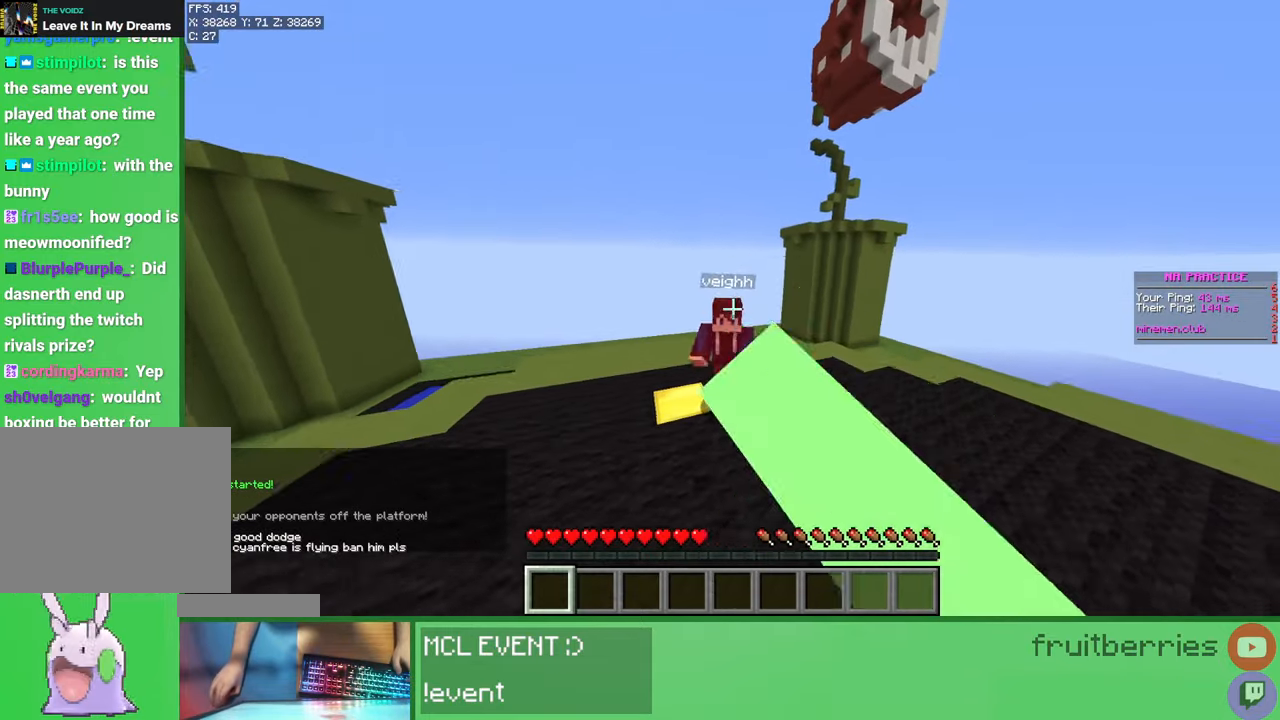
{"keys": ["w"], "mouse": [], "events": [[17, "mouse_left", "up"], [33, "w", "up"], [83, "mouse_left", "down"], [117, "w", "down"], [133, "mouse_left", "up"], [200, "mouse_left", "down"], [233, "mouse_left", "up"], [300, "mouse_left", "down"], [333, "mouse_left", "up"], [400, "mouse_left", "down"], [417, "mouse_left", "up"], [467, "mouse_left", "down"], [500, "mouse_left", "up"]]}
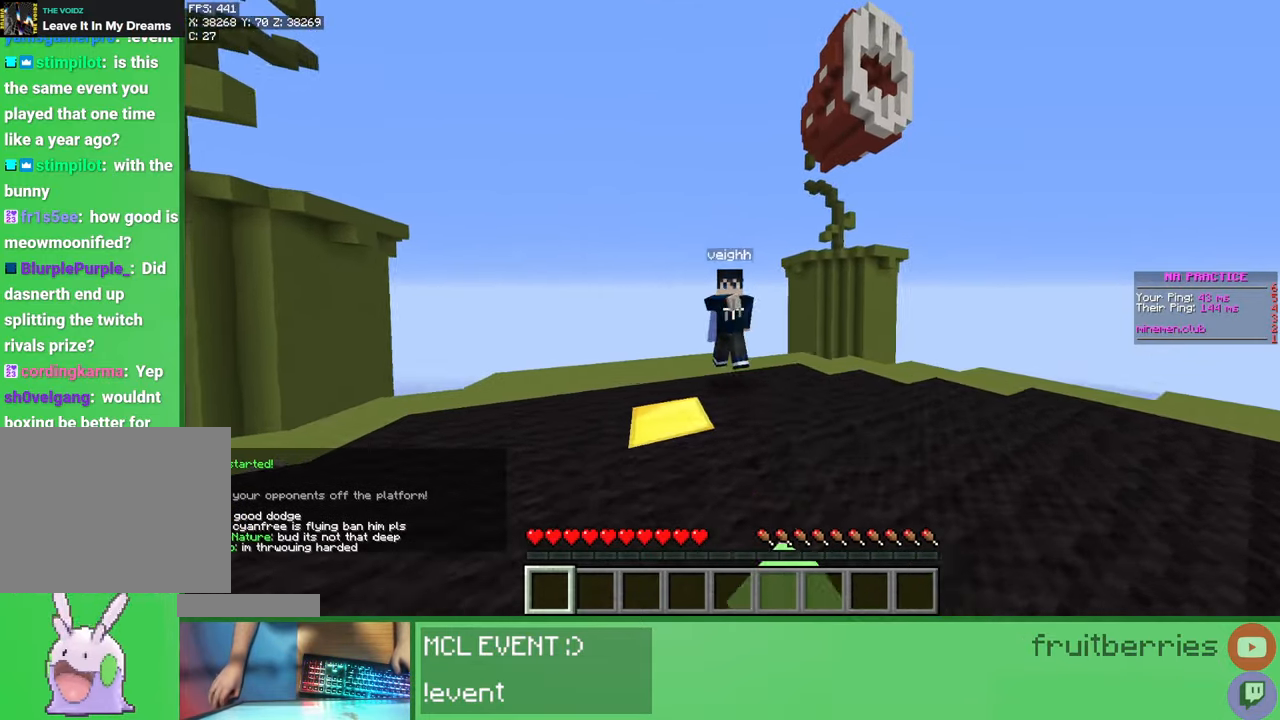
{"keys": [], "mouse": ["left"], "events": [[67, "mouse_left", "down"], [117, "mouse_left", "up"], [167, "mouse_left", "down"], [217, "mouse_left", "up"], [267, "mouse_left", "down"], [317, "mouse_left", "up"], [350, "mouse_left", "down"], [417, "mouse_left", "up"], [483, "mouse_left", "down"], [500, "w", "up"]]}
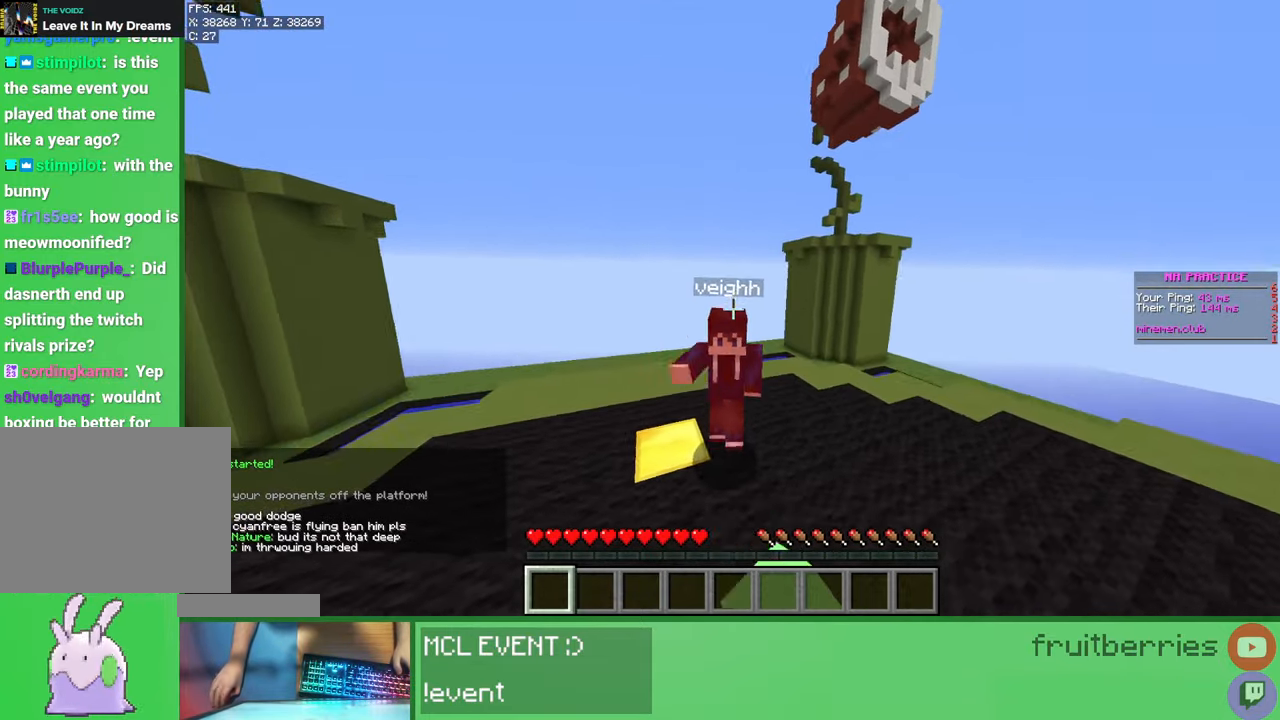
{"keys": ["w"], "mouse": ["left"], "events": [[17, "mouse_left", "up"], [50, "mouse_left", "down"], [83, "w", "down"], [117, "mouse_left", "up"], [167, "mouse_left", "down"], [200, "mouse_left", "up"], [250, "mouse_left", "down"], [317, "mouse_left", "up"], [367, "mouse_left", "down"], [417, "mouse_left", "up"], [450, "mouse_left", "down"], [483, "mouse_left", "up"], [500, "mouse_left", "down"]]}
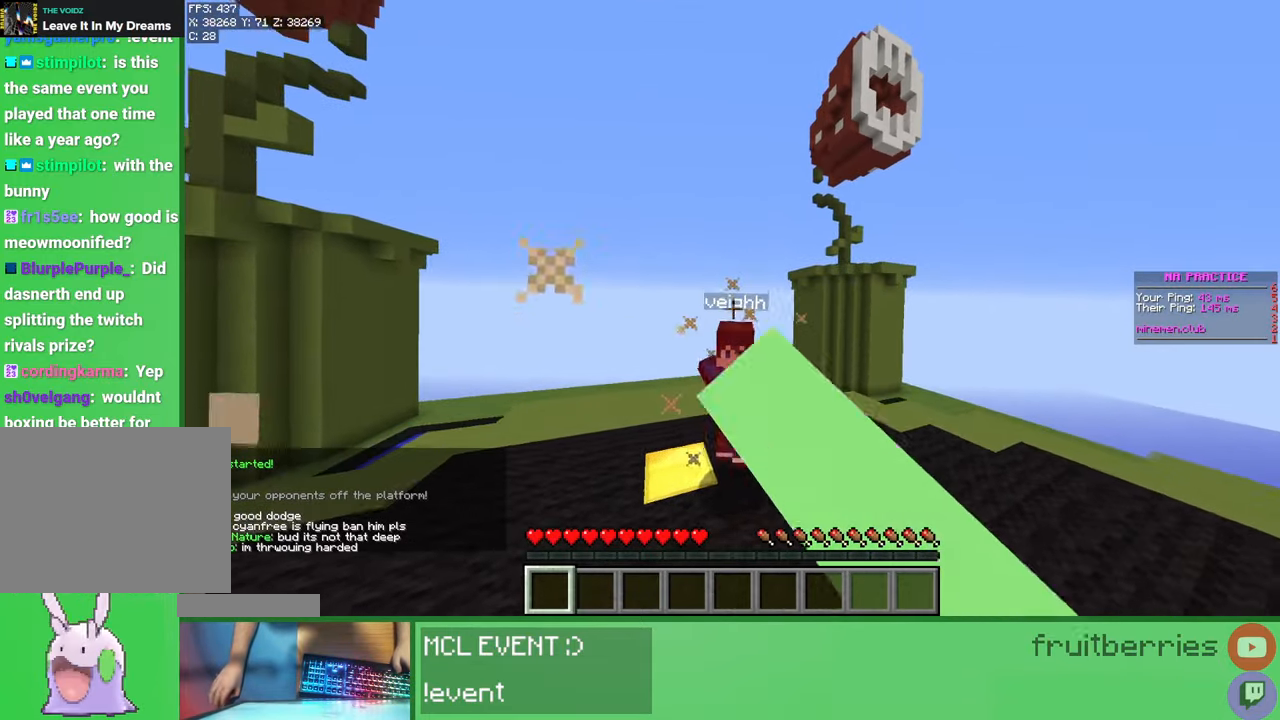
{"keys": [], "mouse": ["left"], "events": [[33, "mouse_left", "up"], [83, "mouse_left", "down"], [117, "mouse_left", "up"], [167, "mouse_left", "down"], [217, "mouse_left", "up"], [283, "mouse_left", "down"], [317, "mouse_left", "up"], [367, "mouse_left", "down"], [417, "mouse_left", "up"], [450, "w", "up"], [483, "mouse_left", "down"]]}
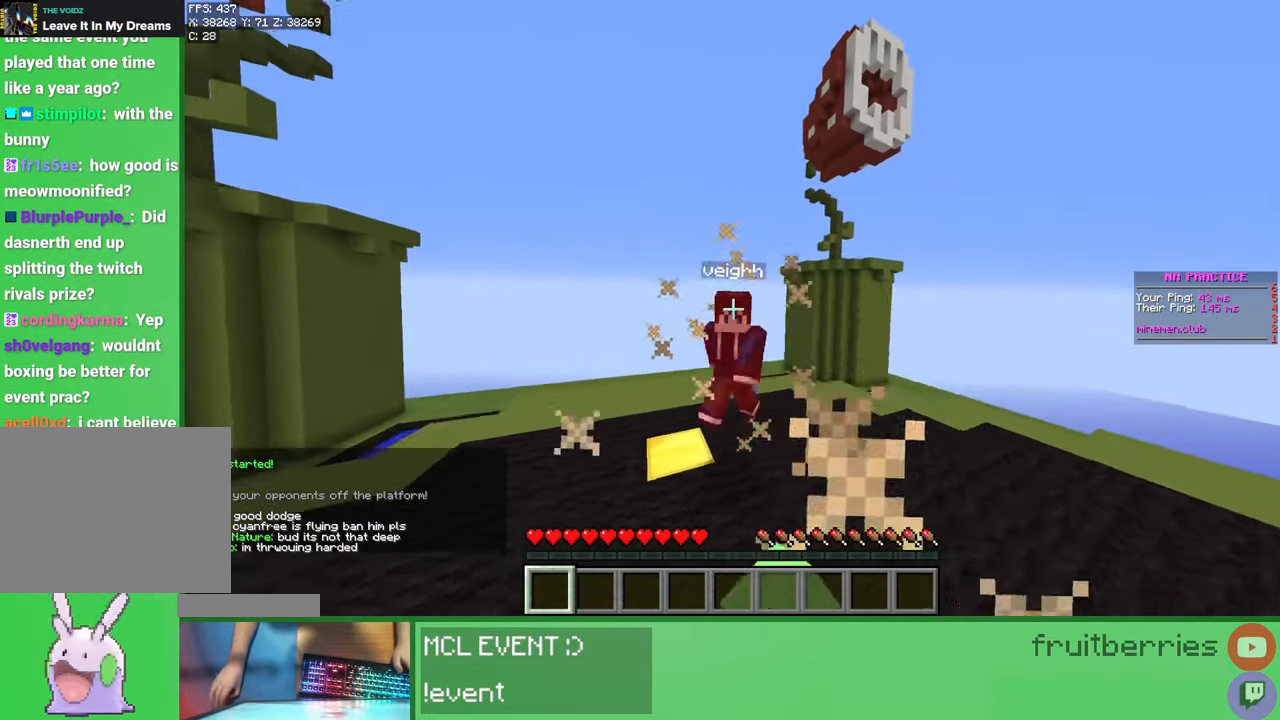
{"keys": ["w"], "mouse": ["left"], "events": [[17, "mouse_left", "up"], [33, "w", "down"], [67, "mouse_left", "down"], [83, "mouse_left", "up"], [100, "mouse_left", "down"], [133, "mouse_left", "up"], [200, "mouse_left", "down"], [217, "mouse_left", "up"], [267, "mouse_left", "down"], [333, "mouse_left", "up"], [383, "mouse_left", "down"], [417, "mouse_left", "up"], [467, "mouse_left", "down"]]}
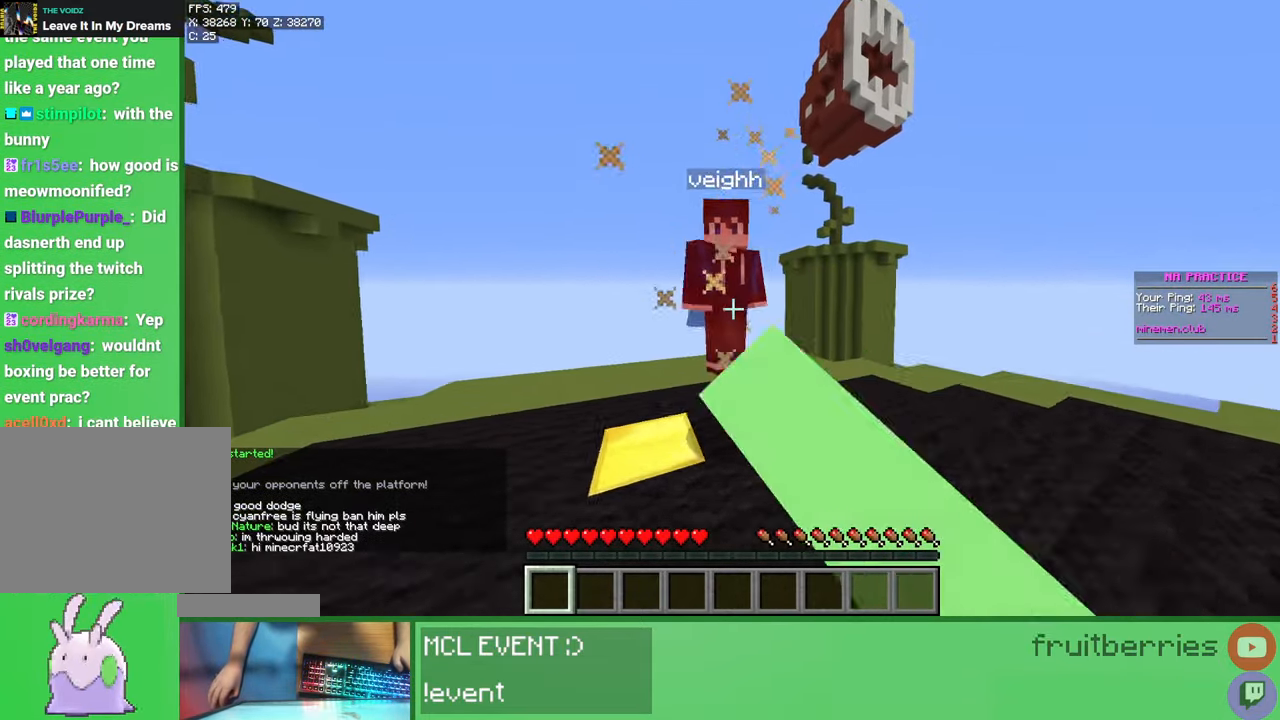
{"keys": ["w"], "mouse": ["left"], "events": [[33, "mouse_left", "up"], [83, "mouse_left", "down"], [117, "mouse_left", "up"], [167, "mouse_left", "down"], [233, "mouse_left", "up"], [283, "mouse_left", "down"], [333, "mouse_left", "up"], [350, "mouse_left", "down"], [433, "mouse_left", "up"], [483, "mouse_left", "down"]]}
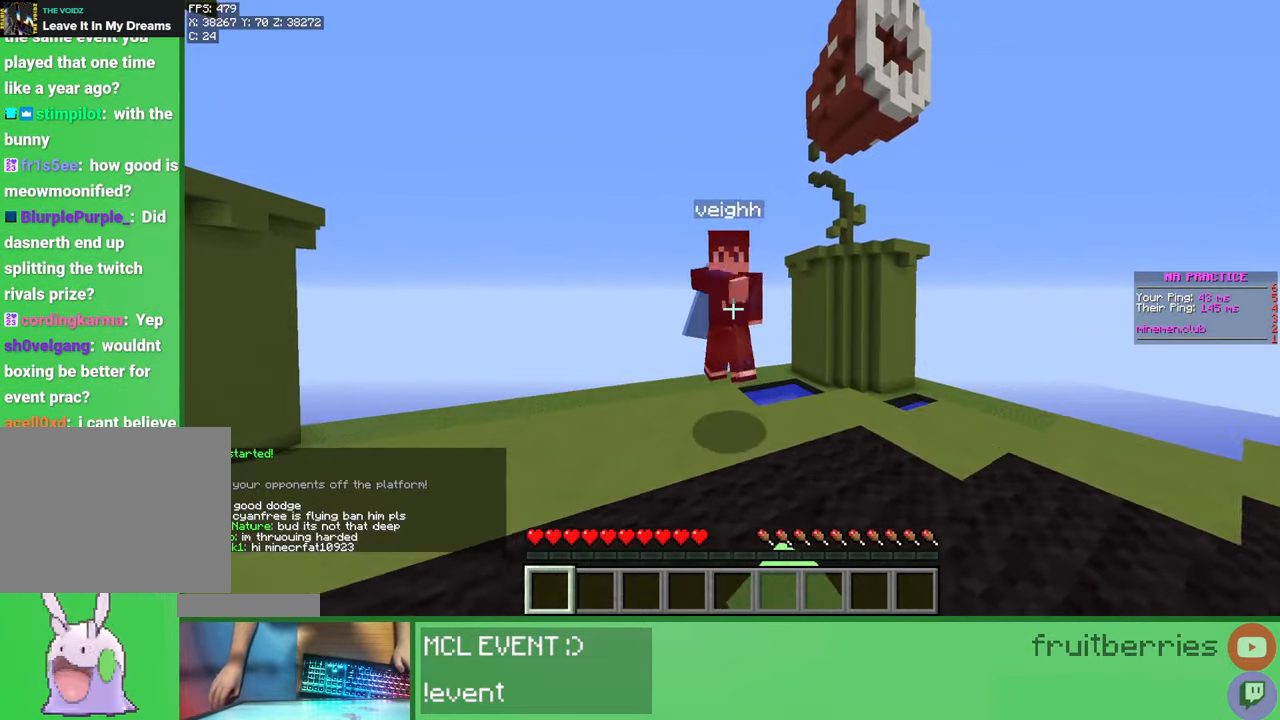
{"keys": ["w"], "mouse": ["left"], "events": [[17, "mouse_left", "up"], [50, "mouse_left", "down"], [117, "mouse_left", "up"], [183, "mouse_left", "down"], [233, "mouse_left", "up"], [267, "mouse_left", "down"], [283, "mouse_left", "up"], [300, "mouse_left", "down"], [333, "mouse_left", "up"], [383, "mouse_left", "down"], [417, "mouse_left", "up"], [467, "mouse_left", "down"]]}
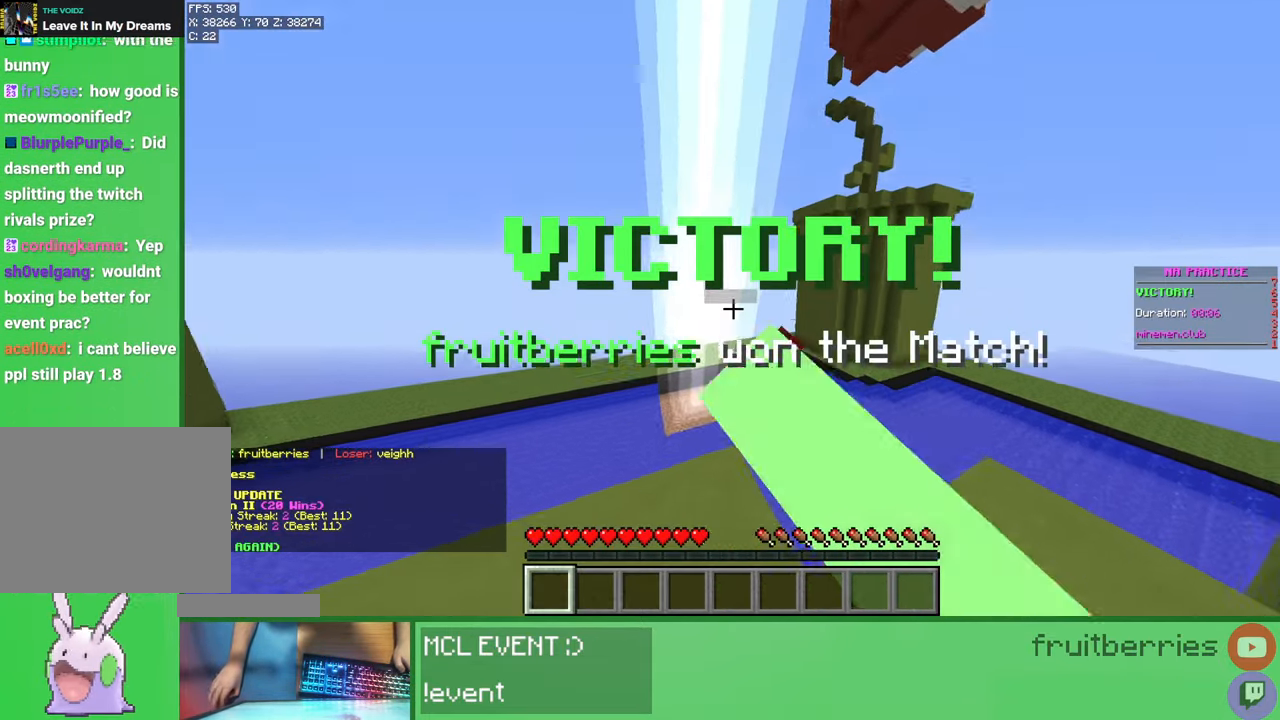
{"keys": ["s"], "mouse": ["right"], "events": [[33, "mouse_left", "up"], [150, "w", "up"], [267, "s", "down"], [450, "mouse_right", "down"]]}
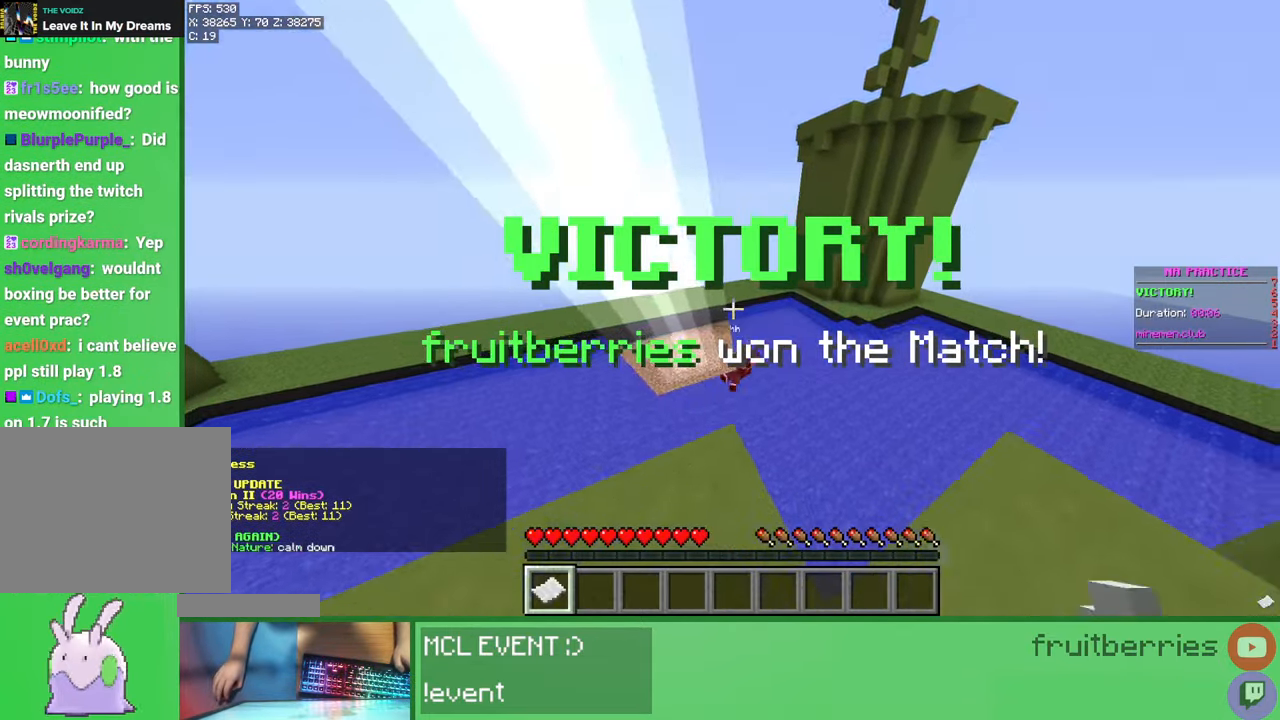
{"keys": [], "mouse": [], "events": [[67, "mouse_right", "up"], [483, "s", "up"]]}
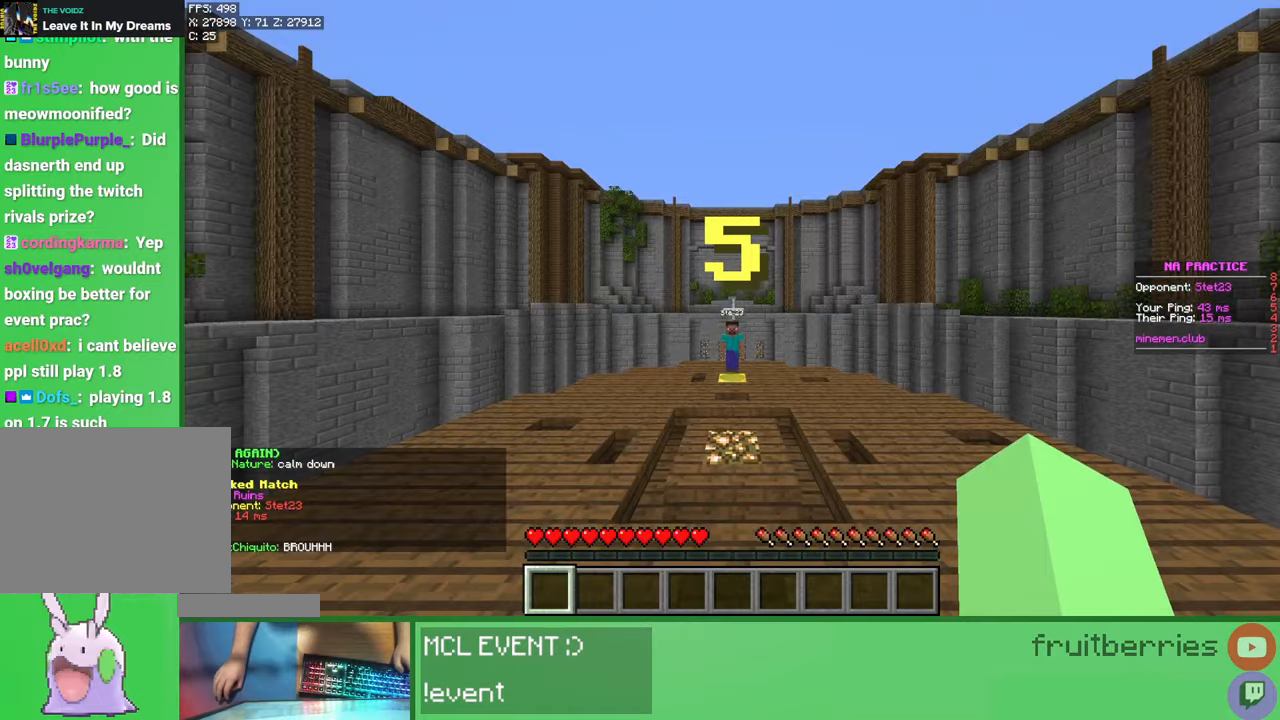
{"keys": [], "mouse": [], "events": []}
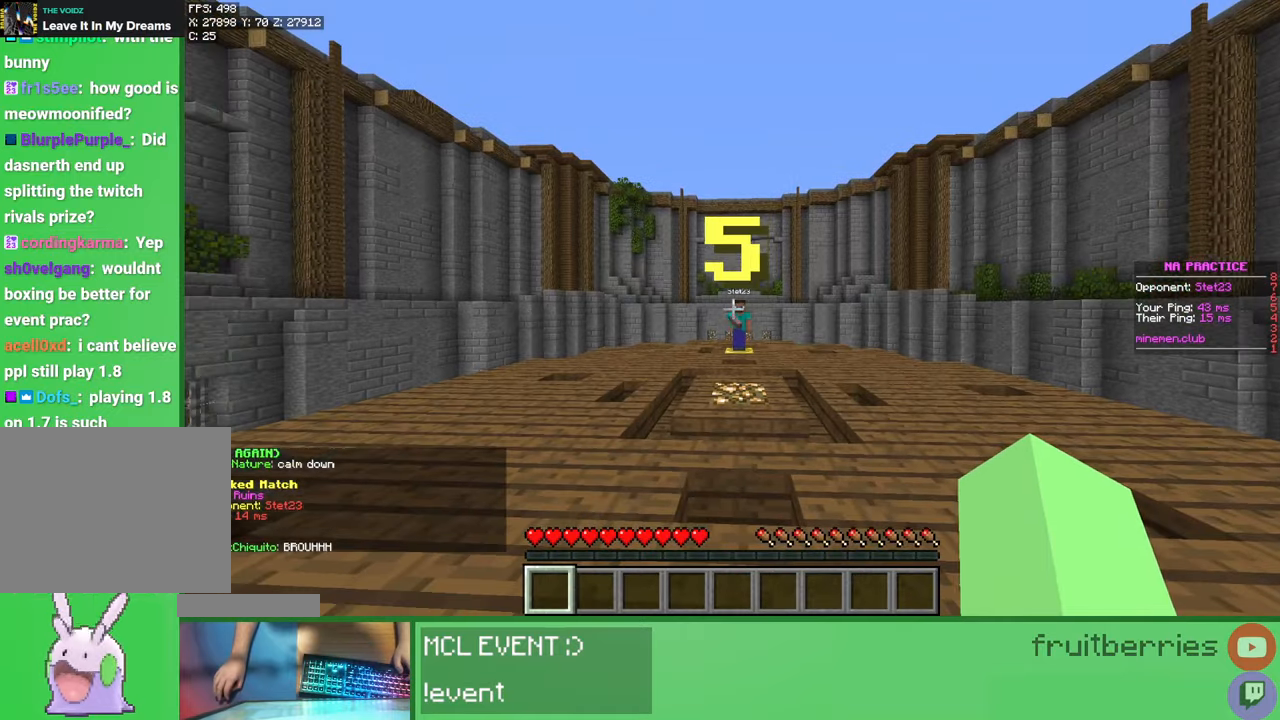
{"keys": [], "mouse": [], "events": []}
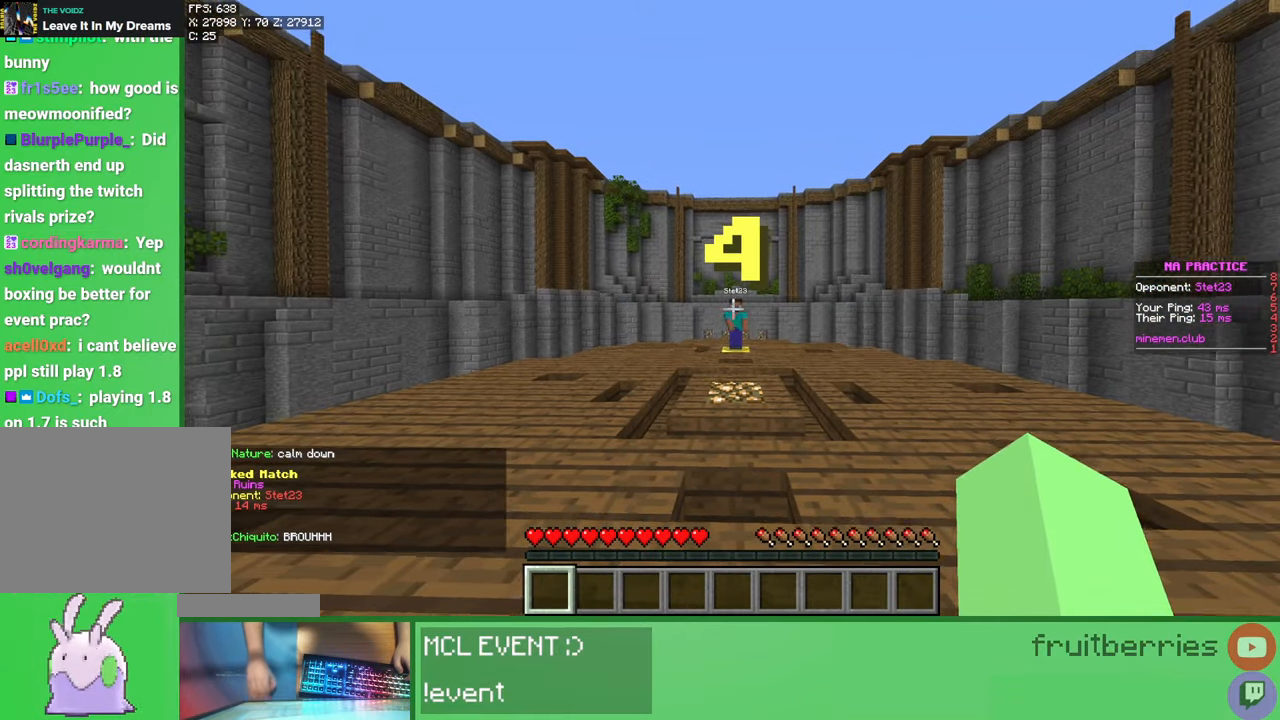
{"keys": [], "mouse": [], "events": [[33, "mouse_left", "down"], [200, "mouse_left", "up"]]}
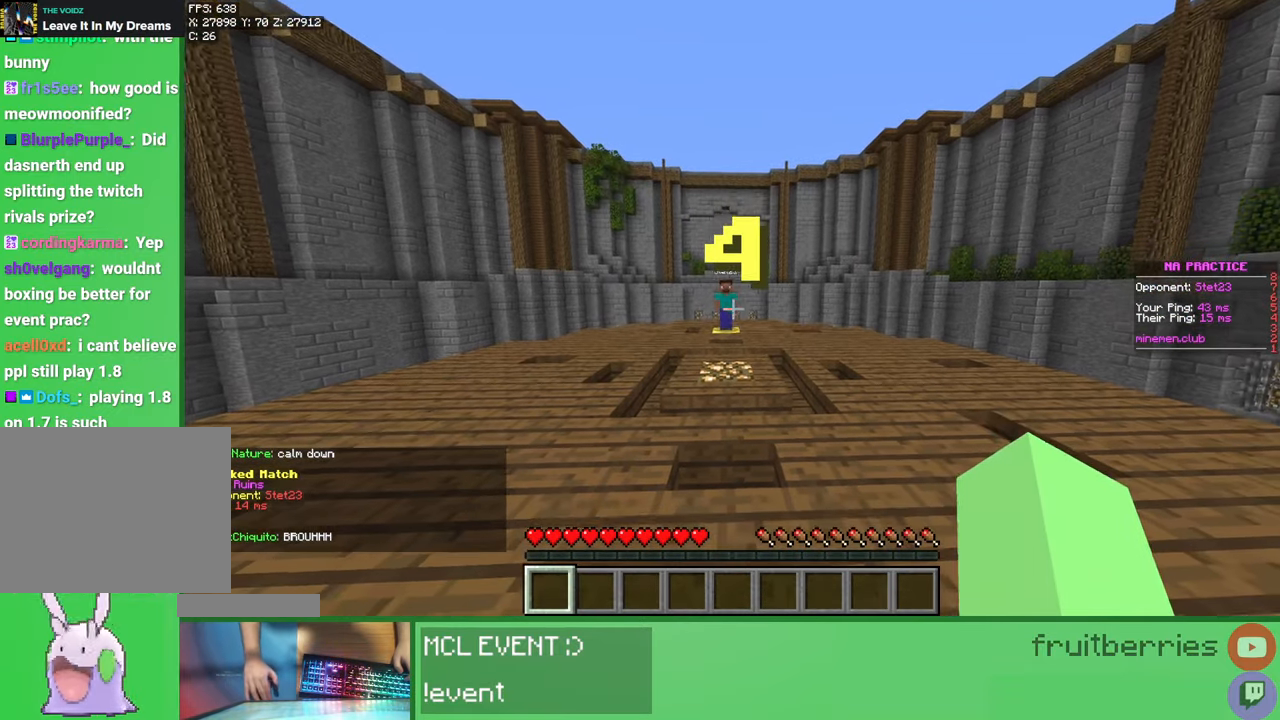
{"keys": ["w"], "mouse": [], "events": [[67, "mouse_left", "down"], [150, "w", "down"], [367, "mouse_left", "up"]]}
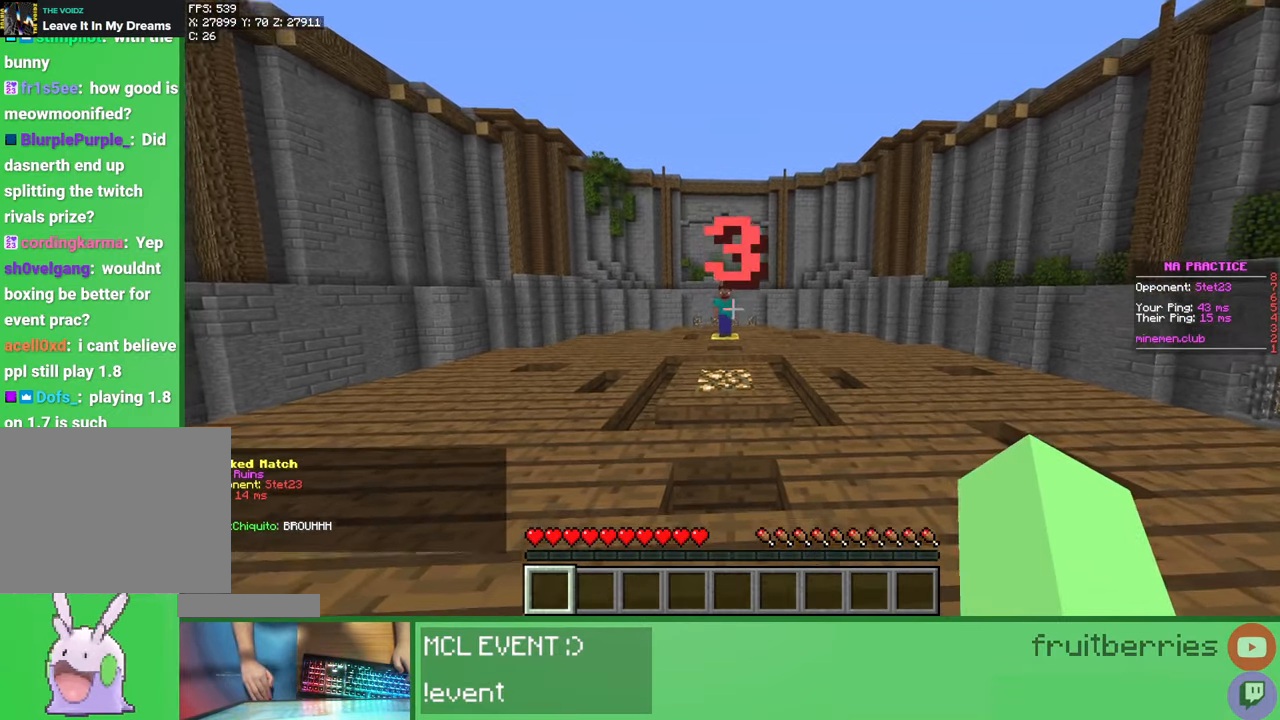
{"keys": ["space", "w"], "mouse": ["left"], "events": [[67, "mouse_left", "down"], [200, "mouse_left", "up"], [300, "space", "down"], [333, "mouse_left", "down"], [400, "mouse_left", "up"], [483, "mouse_left", "down"]]}
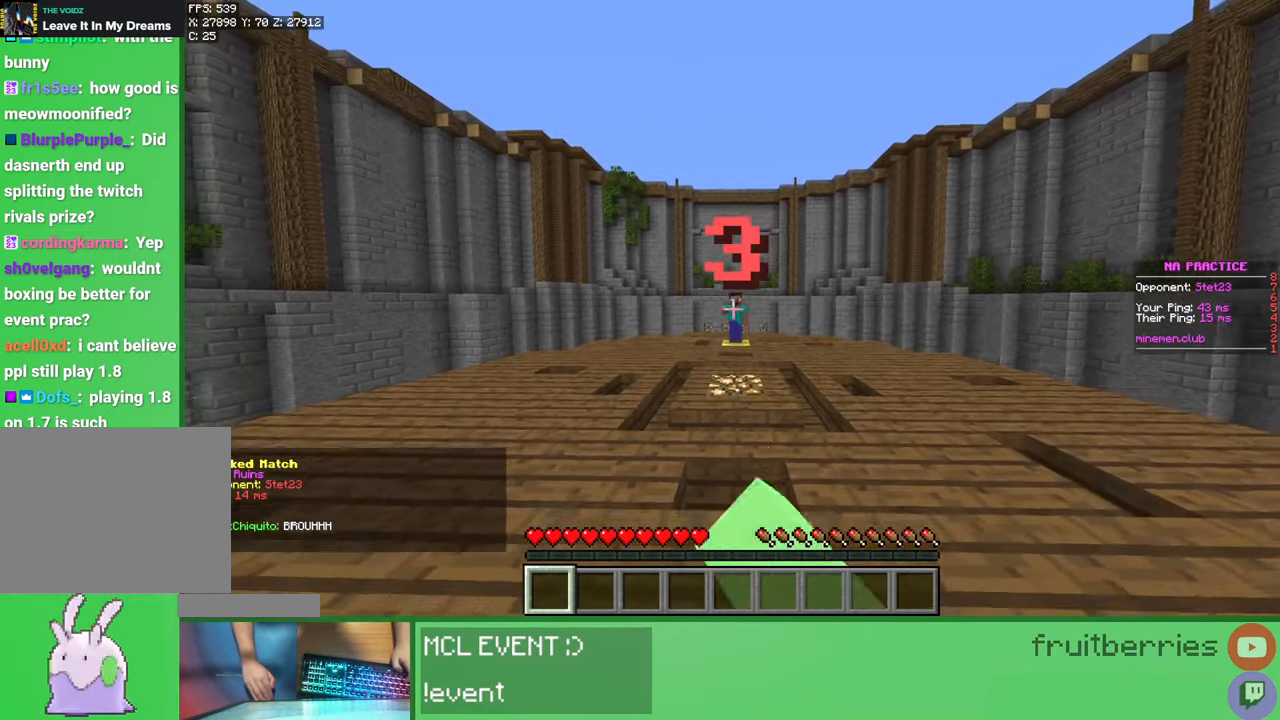
{"keys": ["w"], "mouse": [], "events": [[100, "mouse_left", "up"], [250, "space", "up"]]}
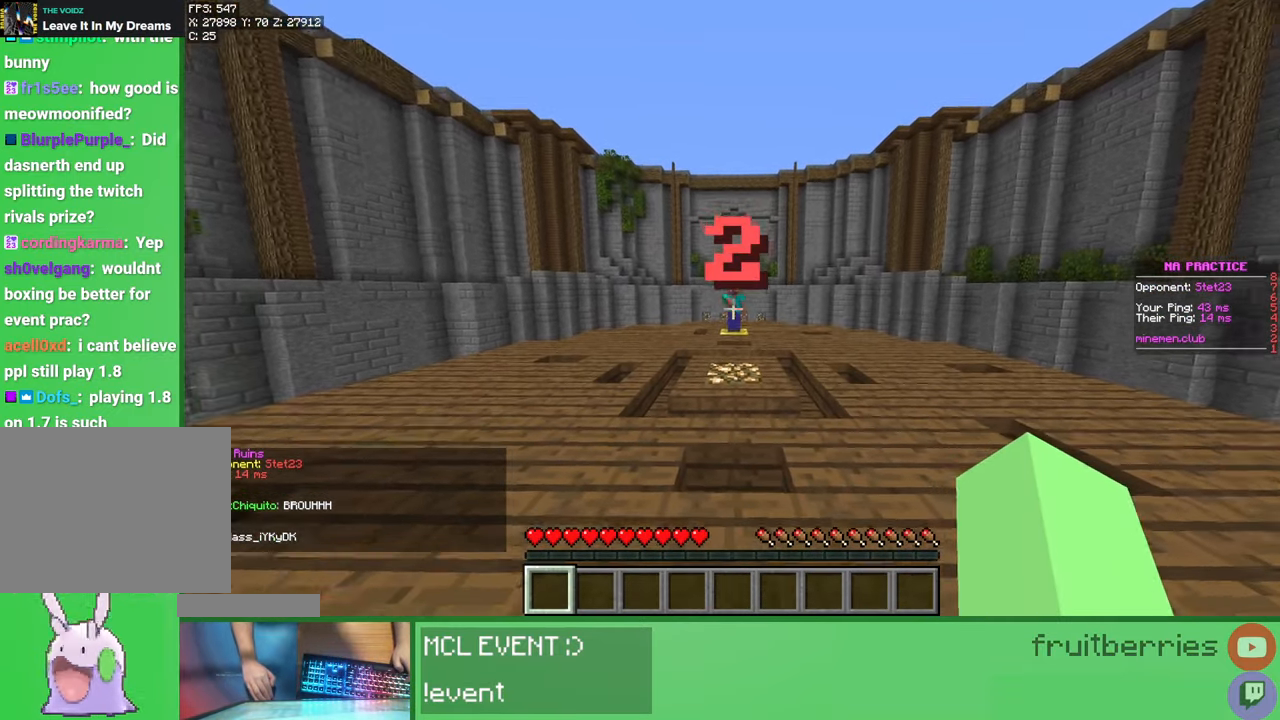
{"keys": ["a", "w"], "mouse": ["left"], "events": [[17, "a", "down"], [67, "mouse_left", "down"], [233, "mouse_left", "up"], [450, "mouse_left", "down"]]}
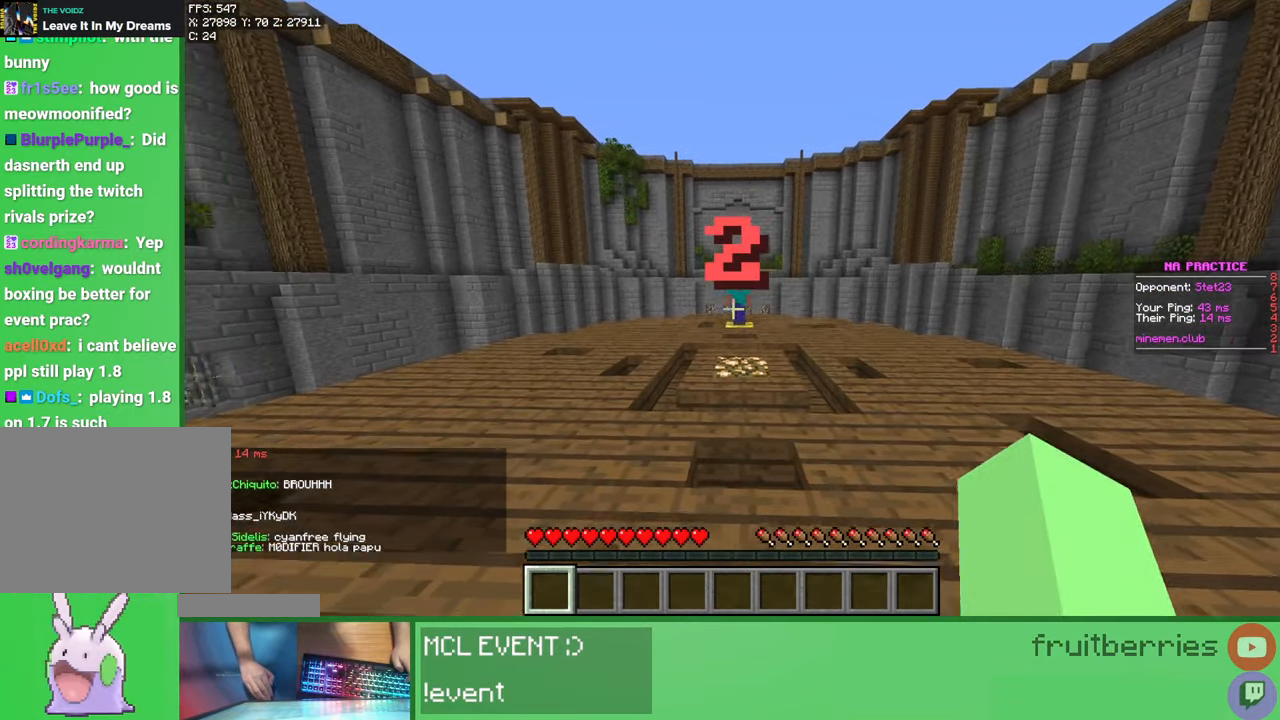
{"keys": ["a", "w"], "mouse": ["left"], "events": [[33, "mouse_left", "up"], [300, "mouse_left", "down"], [333, "mouse_left", "up"], [367, "mouse_left", "down"], [433, "mouse_left", "up"], [483, "mouse_left", "down"]]}
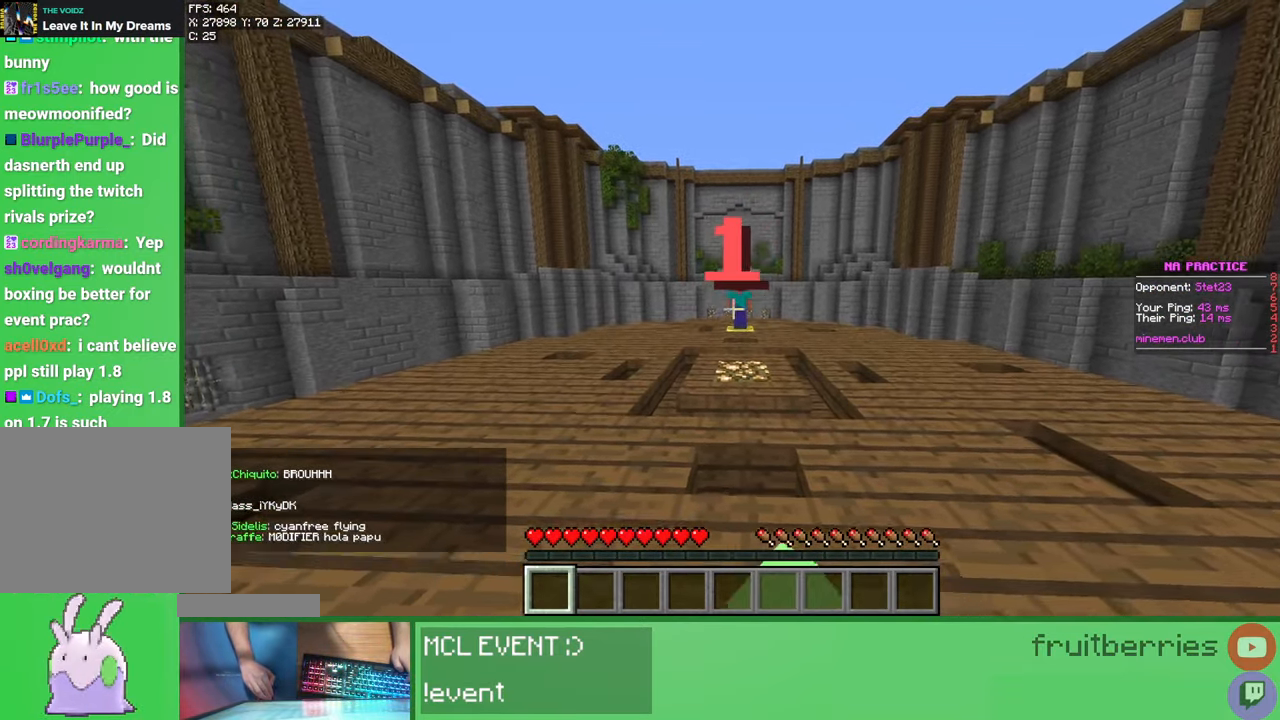
{"keys": ["w"], "mouse": ["left"], "events": [[17, "mouse_left", "up"], [67, "a", "up"], [150, "mouse_left", "down"], [183, "mouse_left", "up"], [217, "w", "up"], [233, "mouse_left", "down"], [300, "mouse_left", "up"], [333, "mouse_left", "down"], [383, "w", "down"], [400, "mouse_left", "up"], [433, "mouse_left", "down"], [483, "mouse_left", "up"], [500, "mouse_left", "down"]]}
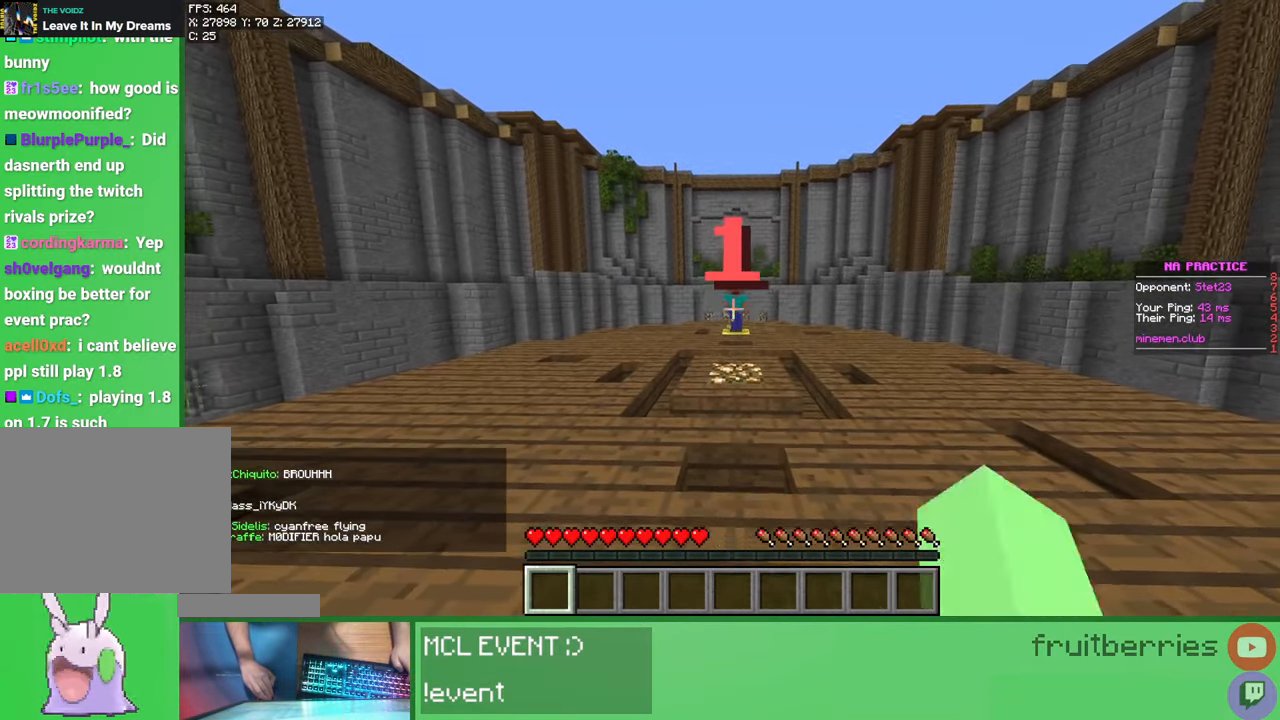
{"keys": ["w"], "mouse": ["left"], "events": [[67, "mouse_left", "up"], [83, "mouse_left", "down"], [83, "space", "down"], [150, "mouse_left", "up"], [183, "mouse_left", "down"], [233, "d", "down"], [250, "mouse_left", "up"], [283, "mouse_left", "down"], [300, "d", "up"], [333, "mouse_left", "up"], [367, "mouse_left", "down"], [383, "space", "up"], [417, "mouse_left", "up"], [450, "mouse_left", "down"]]}
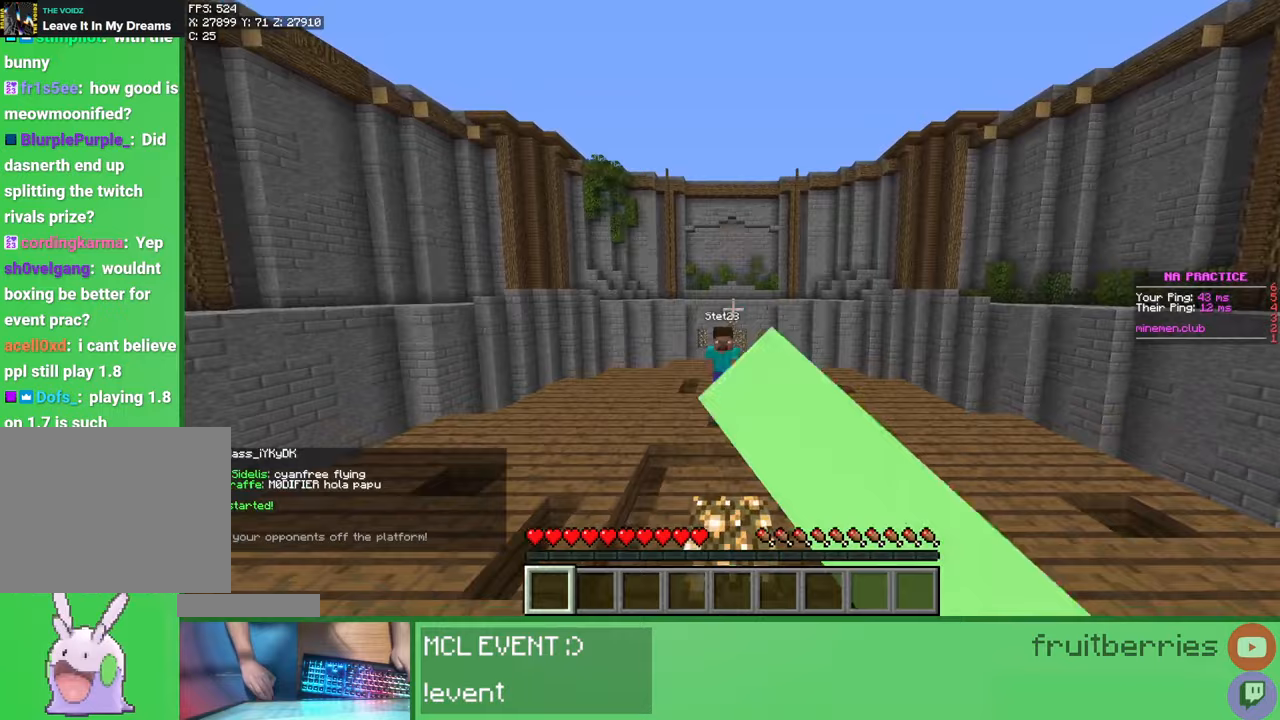
{"keys": ["w"], "mouse": ["left"], "events": [[17, "mouse_left", "up"], [33, "mouse_left", "down"], [83, "mouse_left", "up"], [100, "w", "up"], [133, "mouse_left", "down"], [183, "w", "down"], [200, "mouse_left", "up"], [233, "mouse_left", "down"], [300, "mouse_left", "up"], [350, "mouse_left", "down"], [400, "d", "down"], [417, "mouse_left", "up"], [450, "mouse_left", "down"], [467, "d", "up"]]}
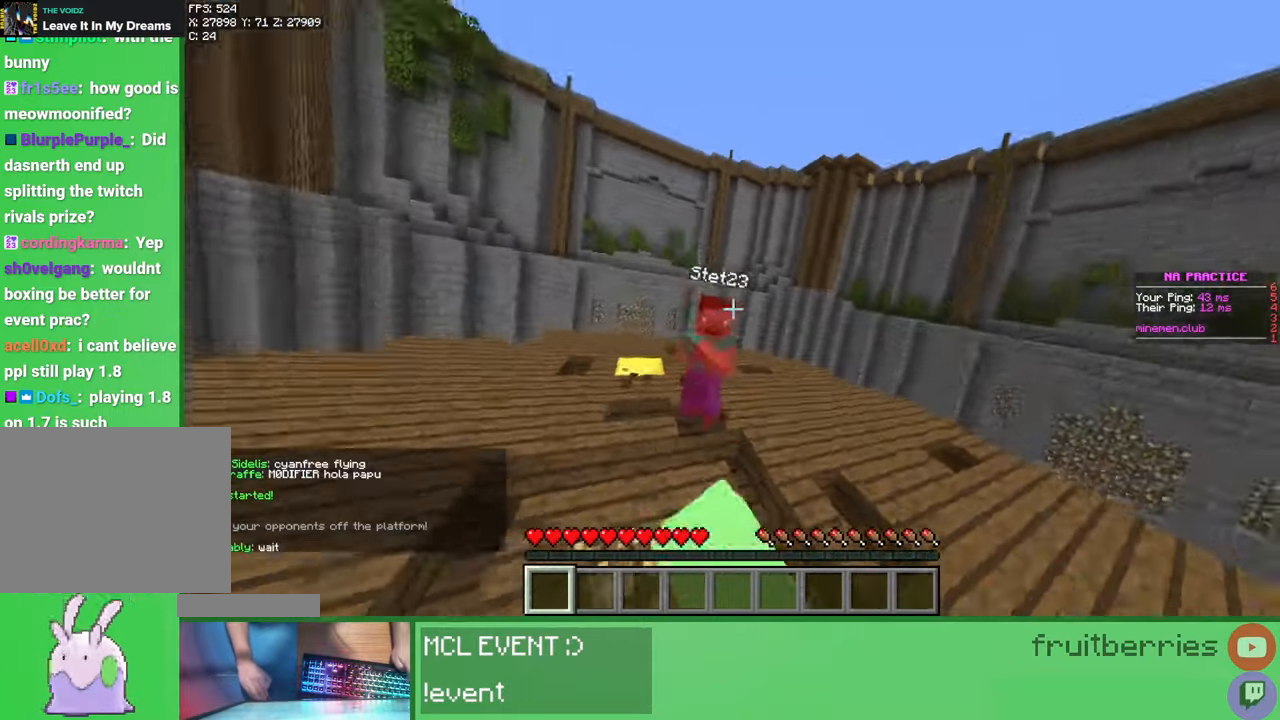
{"keys": ["w"], "mouse": [], "events": [[33, "mouse_left", "up"], [50, "mouse_left", "down"], [117, "mouse_left", "up"], [133, "w", "up"], [150, "mouse_left", "down"], [217, "mouse_left", "up"], [233, "mouse_left", "down"], [233, "w", "down"], [300, "mouse_left", "up"], [333, "mouse_left", "down"], [400, "mouse_left", "up"], [433, "mouse_left", "down"], [500, "mouse_left", "up"]]}
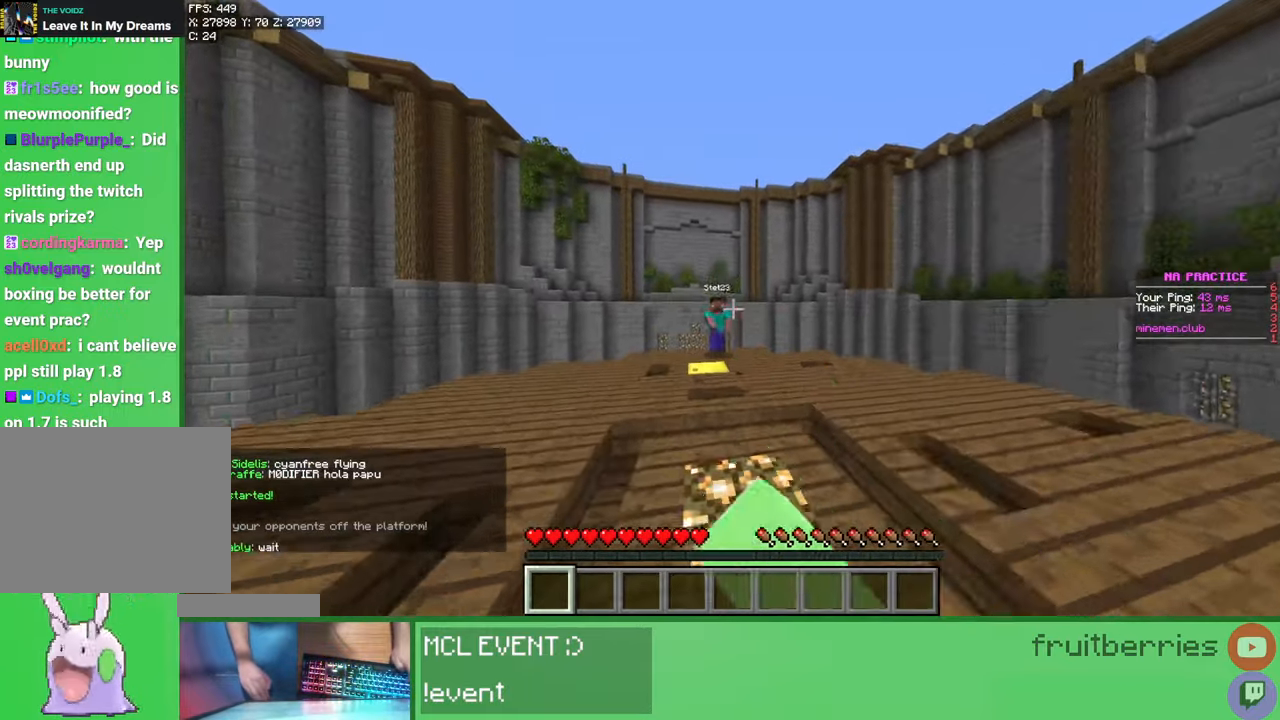
{"keys": ["w"], "mouse": ["left"], "events": [[33, "mouse_left", "down"], [83, "mouse_left", "up"], [117, "mouse_left", "down"], [317, "mouse_left", "up"], [333, "mouse_left", "down"], [417, "mouse_left", "up"], [433, "mouse_left", "down"]]}
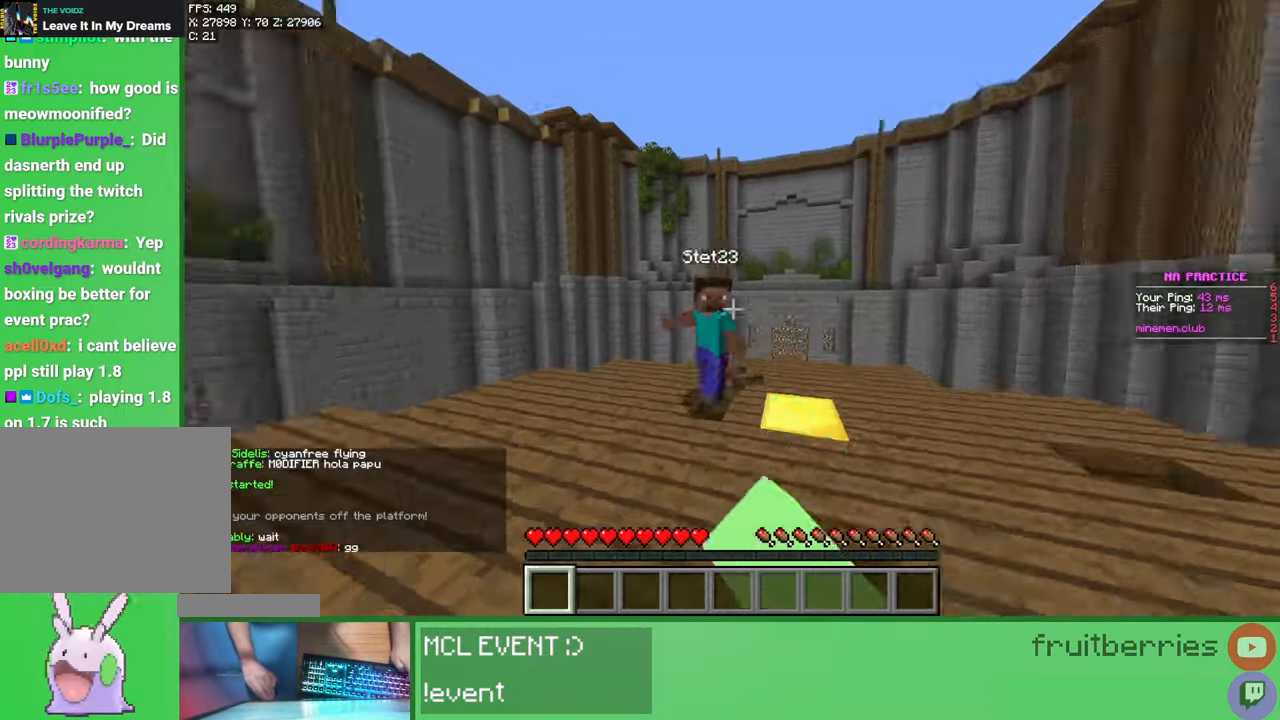
{"keys": [], "mouse": [], "events": [[33, "mouse_left", "up"], [50, "mouse_left", "down"], [133, "mouse_left", "up"], [167, "mouse_left", "down"], [250, "mouse_left", "up"], [283, "mouse_left", "down"], [467, "w", "up"], [500, "mouse_left", "up"]]}
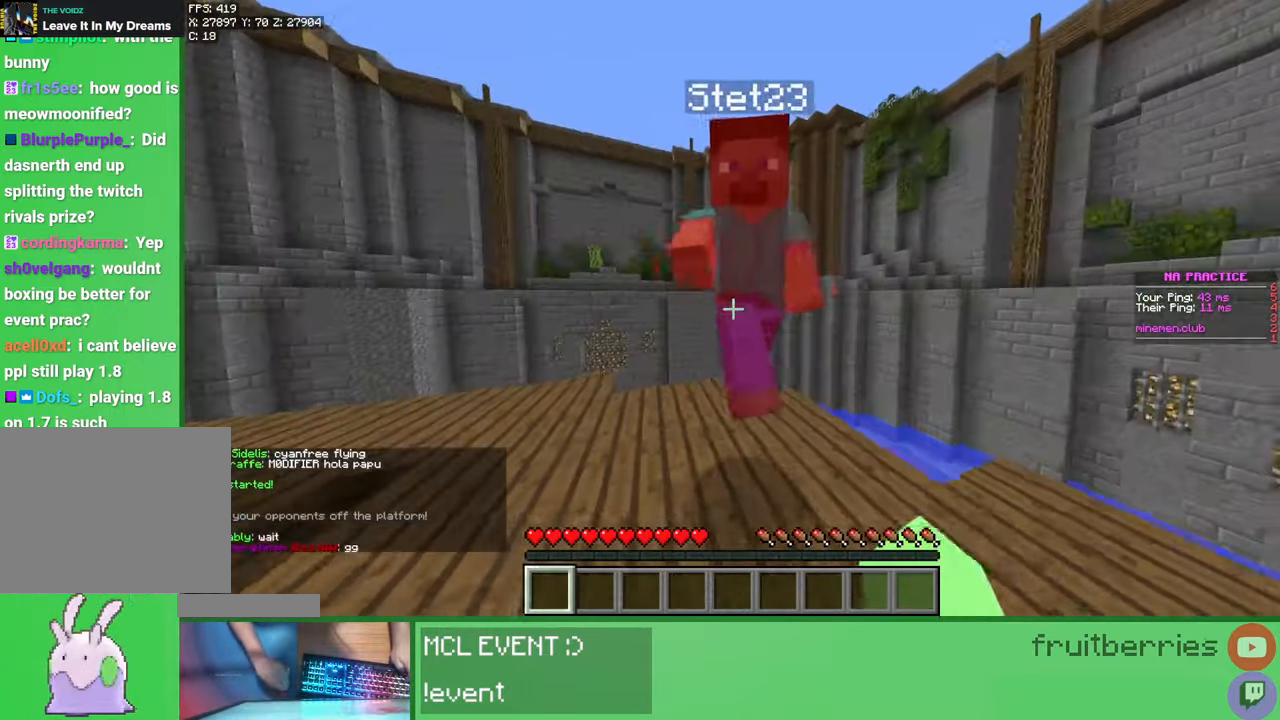
{"keys": ["w"], "mouse": [], "events": [[50, "mouse_left", "down"], [100, "w", "down"], [183, "mouse_left", "up"], [217, "mouse_left", "down"], [283, "mouse_left", "up"], [333, "mouse_left", "down"], [400, "w", "up"], [417, "mouse_left", "up"], [500, "w", "down"]]}
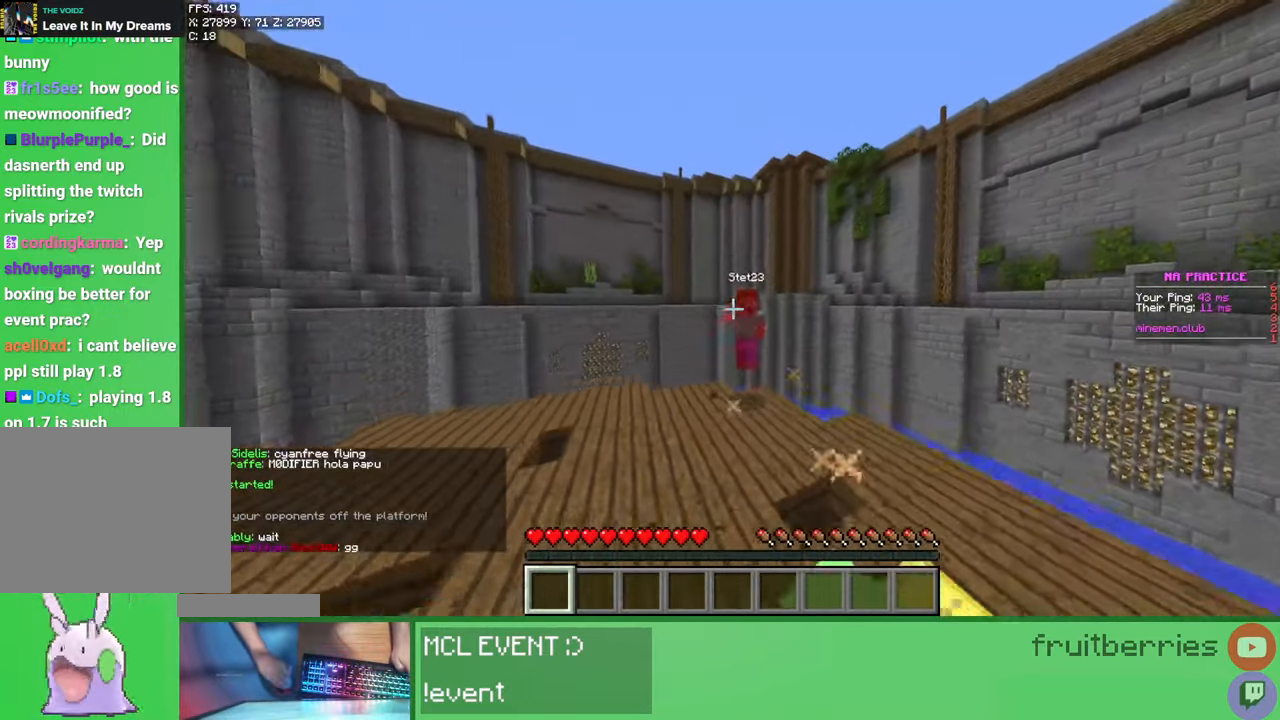
{"keys": ["w"], "mouse": [], "events": [[50, "mouse_left", "down"], [100, "mouse_left", "up"], [150, "mouse_left", "down"], [183, "mouse_left", "up"], [233, "mouse_left", "down"], [267, "mouse_left", "up"], [350, "mouse_left", "down"], [383, "mouse_left", "up"], [417, "mouse_left", "down"], [450, "mouse_left", "up"]]}
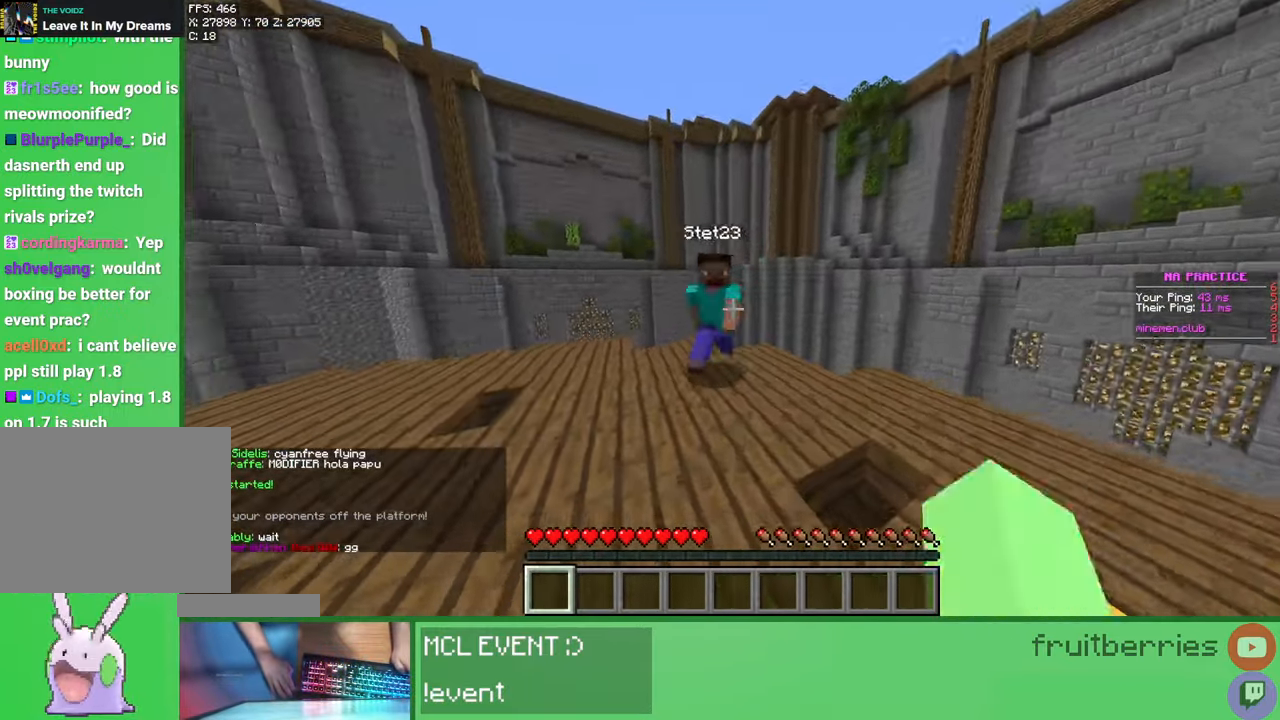
{"keys": [], "mouse": [], "events": [[17, "mouse_left", "down"], [17, "mouse_right", "down"], [50, "mouse_left", "up"], [50, "mouse_right", "up"], [100, "mouse_left", "down"], [117, "mouse_left", "up"], [200, "mouse_left", "down"], [200, "mouse_right", "down"], [233, "a", "down"], [233, "mouse_left", "up"], [233, "mouse_right", "up"], [283, "mouse_left", "down"], [300, "mouse_left", "up"], [383, "mouse_right", "down"], [417, "mouse_right", "up"], [450, "w", "up"], [500, "a", "up"]]}
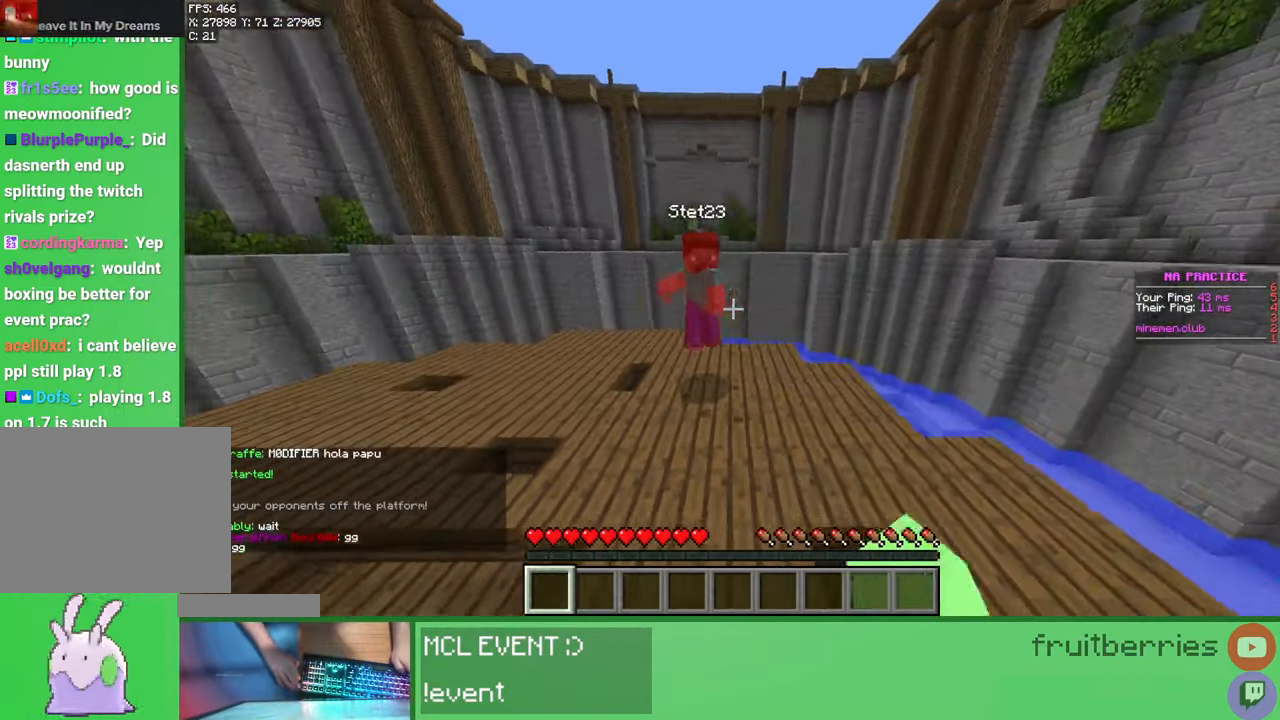
{"keys": [], "mouse": [], "events": [[50, "a", "down"], [67, "w", "down"], [150, "w", "up"], [183, "w", "down"], [233, "mouse_left", "down"], [283, "mouse_left", "up"], [300, "a", "up"], [333, "mouse_left", "down"], [367, "mouse_left", "up"], [433, "mouse_left", "down"], [433, "mouse_right", "down"], [450, "w", "up"], [467, "mouse_left", "up"], [467, "mouse_right", "up"]]}
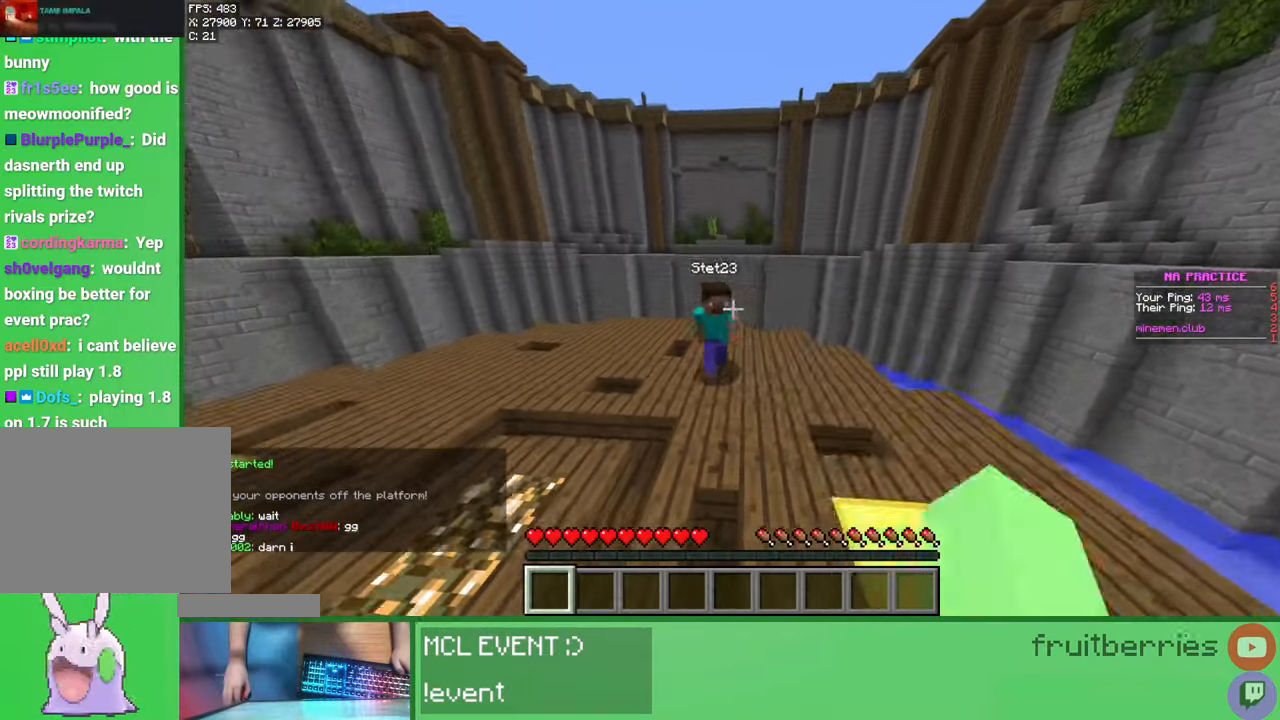
{"keys": ["w"], "mouse": ["left", "right"], "events": [[17, "mouse_left", "down"], [33, "w", "down"], [50, "mouse_left", "up"], [117, "mouse_left", "down"], [117, "mouse_right", "down"], [150, "mouse_left", "up"], [167, "mouse_right", "up"], [200, "mouse_left", "down"], [283, "mouse_left", "up"], [300, "mouse_left", "down"], [350, "mouse_left", "up"], [383, "mouse_left", "down"], [417, "mouse_left", "up"], [483, "mouse_left", "down"], [500, "mouse_right", "down"]]}
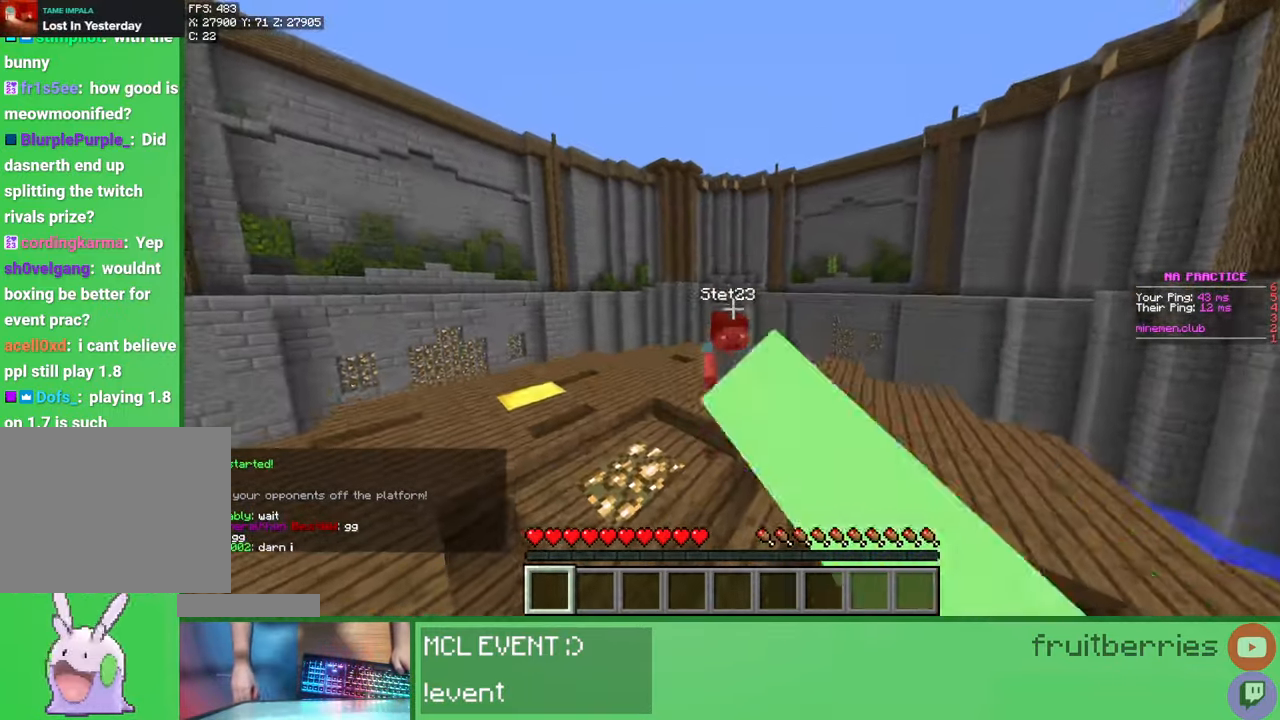
{"keys": ["d", "w"], "mouse": [], "events": [[33, "mouse_left", "up"], [33, "mouse_right", "up"], [67, "mouse_left", "down"], [83, "w", "up"], [100, "mouse_left", "up"], [150, "w", "down"], [183, "mouse_left", "down"], [217, "mouse_left", "up"], [250, "mouse_left", "down"], [317, "mouse_left", "up"], [367, "mouse_left", "down"], [400, "mouse_left", "up"], [450, "d", "down"], [450, "mouse_left", "down"], [467, "mouse_left", "up"]]}
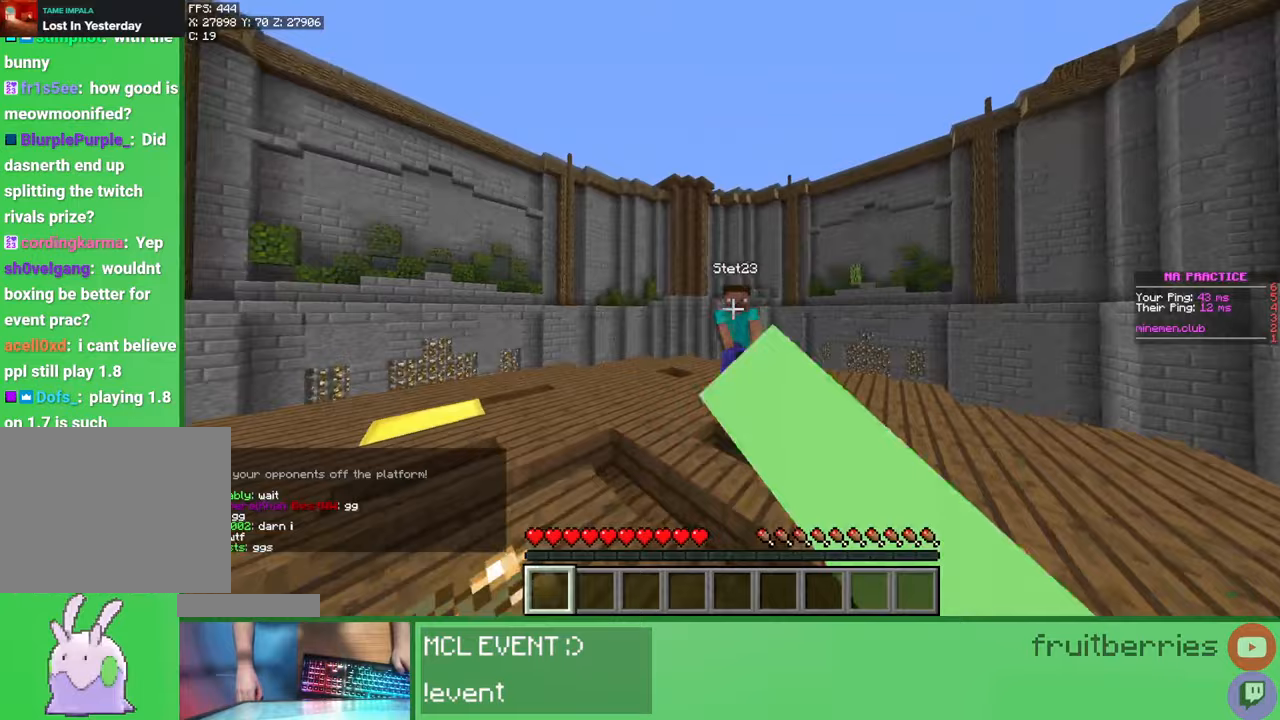
{"keys": ["a", "w"], "mouse": [], "events": [[67, "mouse_left", "down"], [83, "mouse_left", "up"], [117, "d", "up"], [133, "a", "down"], [133, "mouse_left", "down"], [167, "mouse_left", "up"], [233, "mouse_left", "down"], [283, "mouse_left", "up"], [317, "mouse_left", "down"], [383, "mouse_left", "up"], [433, "mouse_left", "down"], [433, "mouse_right", "down"], [467, "mouse_left", "up"], [483, "mouse_right", "up"]]}